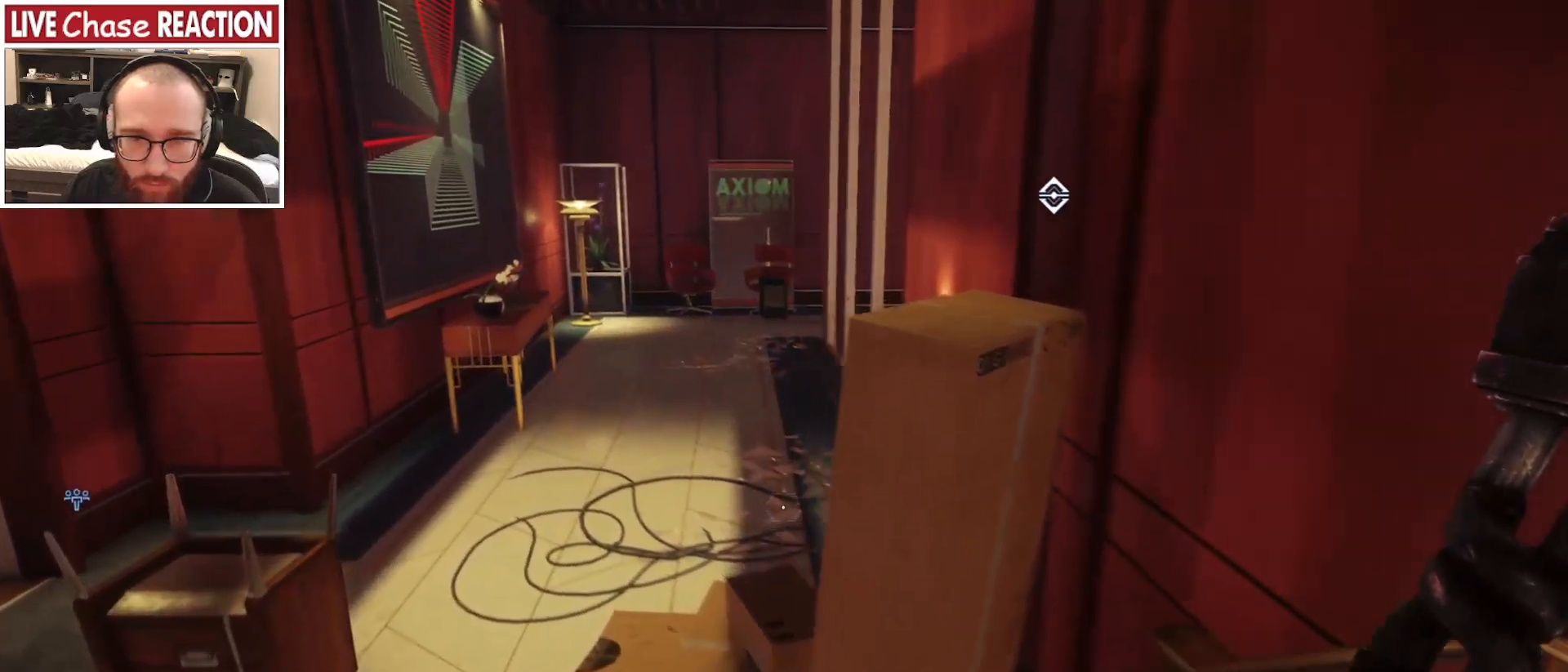
Gameplay with keyboard and mouse; each line is a JSON object with the keys and mouse buttons held at the frame after it. "events" lists presses ("down") and releases ("up") of ".", "/", "0", "1", "2", "3", "4", "5", "6", "7", "8", "9", "a", "alt_l", "alt_r", "b", "backslash", "backspace", "c", "caps_lock", "comma", "ctrl_l", "ctrl_r", "d", "e", "equals", "escape", "f", "f1", "f10", "f11", "f12", "f2", "f3", "f4", "f5", "f6", "f7", "f8", "f9", "g", "h", "i", "j", "k", "l", "lbracket", "m", "minus", "n", "o", "p", "q", "quote", "r", "rbracket", "return", "s", "semicolon", "shift_l", "shift_r", "space", "super_l", "super_r", "t", "tab", "tilde", "u", "v", "w", "x", "y", "z", "mouse_left", "mouse_wheel", "mouse_right", "mouse_mb4" and "mouse_mb5" between this image and that frame as [ms after this image, input, new state], when the widget could be followed in between. "mouse_left", "mouse_wheel", "mouse_right", "mouse_mb4", "mouse_mb5" = the "left", "wheel", "right", "mb4", "mb5" buttons of the "mouse" list. No other keys are recorded. "wheel" means that the mouse wheel is clicked or scrolled. Mouse movement is not recorded.
{"keys": [], "mouse": [], "events": [[250, "a", "up"], [383, "a", "down"], [417, "w", "up"], [467, "a", "up"]]}
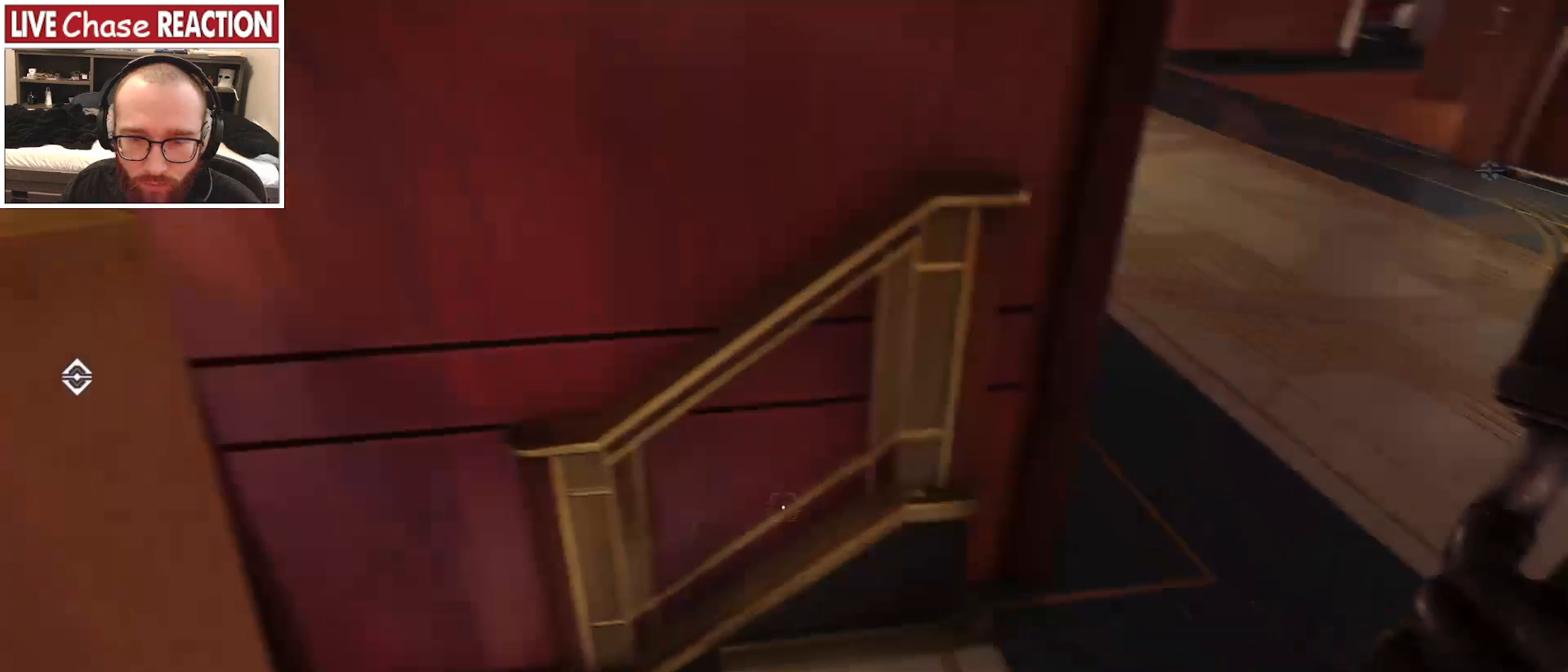
{"keys": ["w"], "mouse": [], "events": [[200, "a", "down"], [333, "w", "down"], [367, "a", "up"]]}
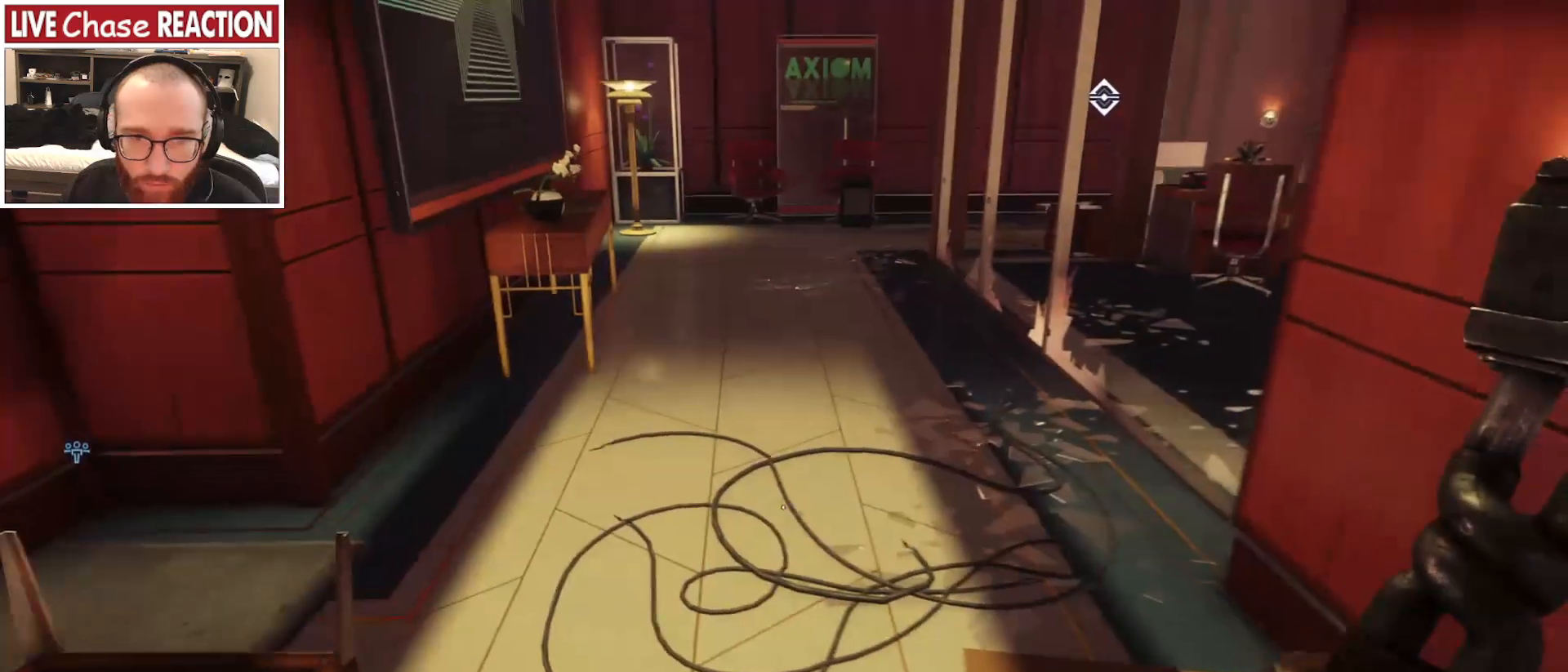
{"keys": ["a", "w"], "mouse": [], "events": [[250, "a", "down"]]}
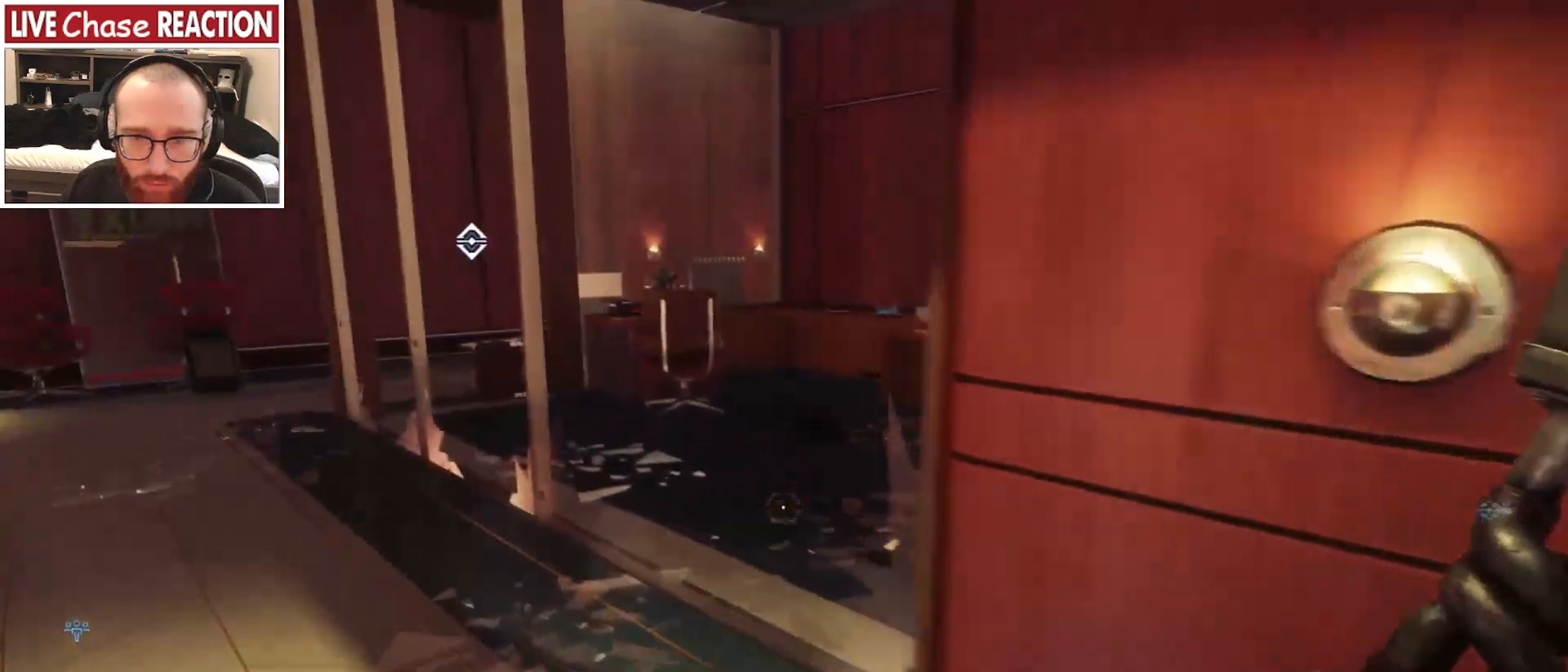
{"keys": ["a"], "mouse": [], "events": [[250, "w", "up"]]}
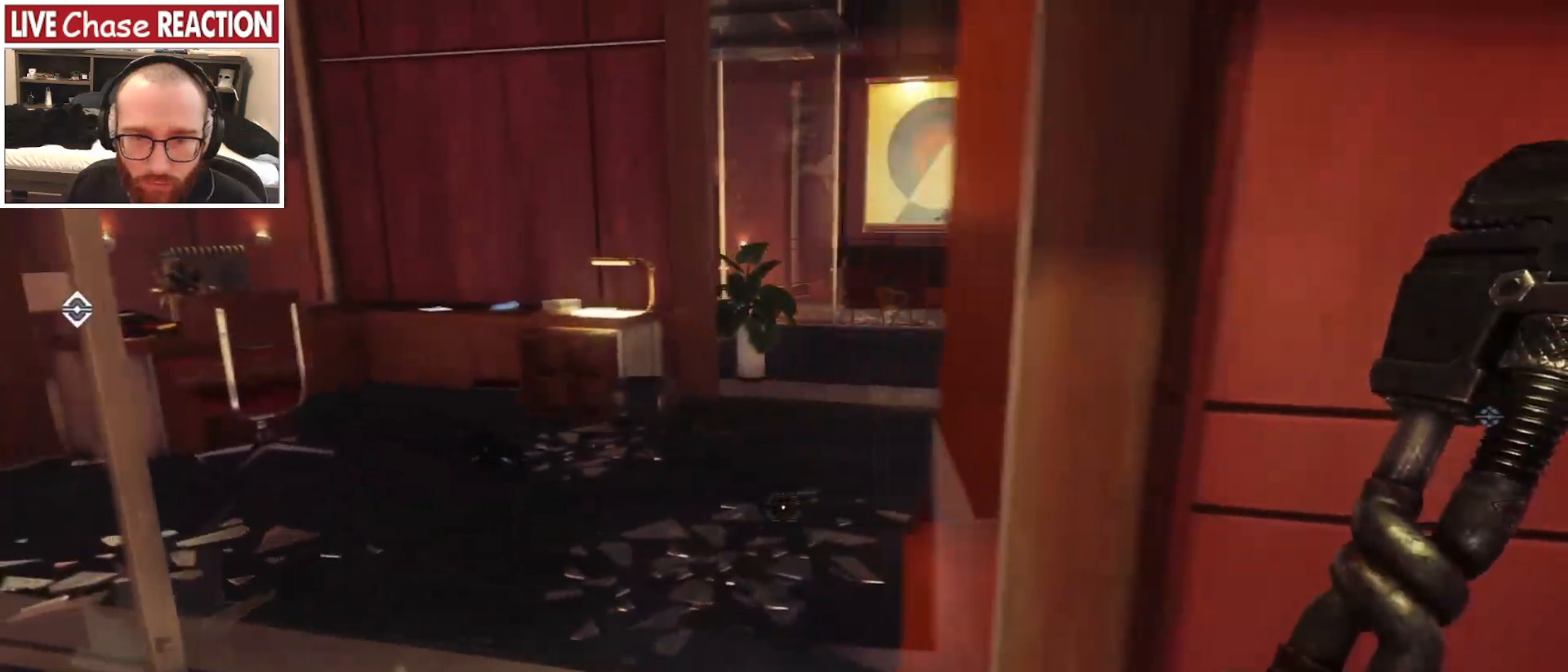
{"keys": ["a"], "mouse": [], "events": []}
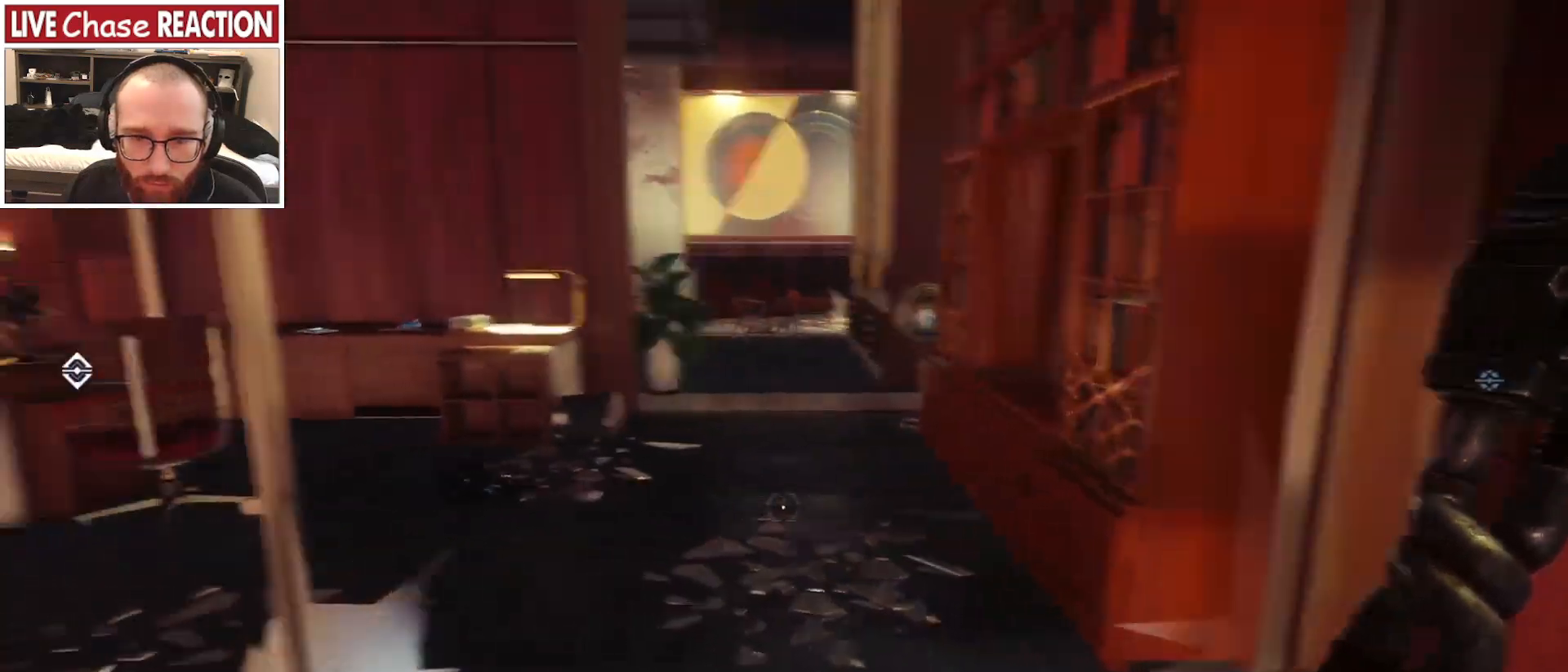
{"keys": ["d", "w"], "mouse": [], "events": [[33, "w", "down"], [100, "a", "up"], [267, "d", "down"]]}
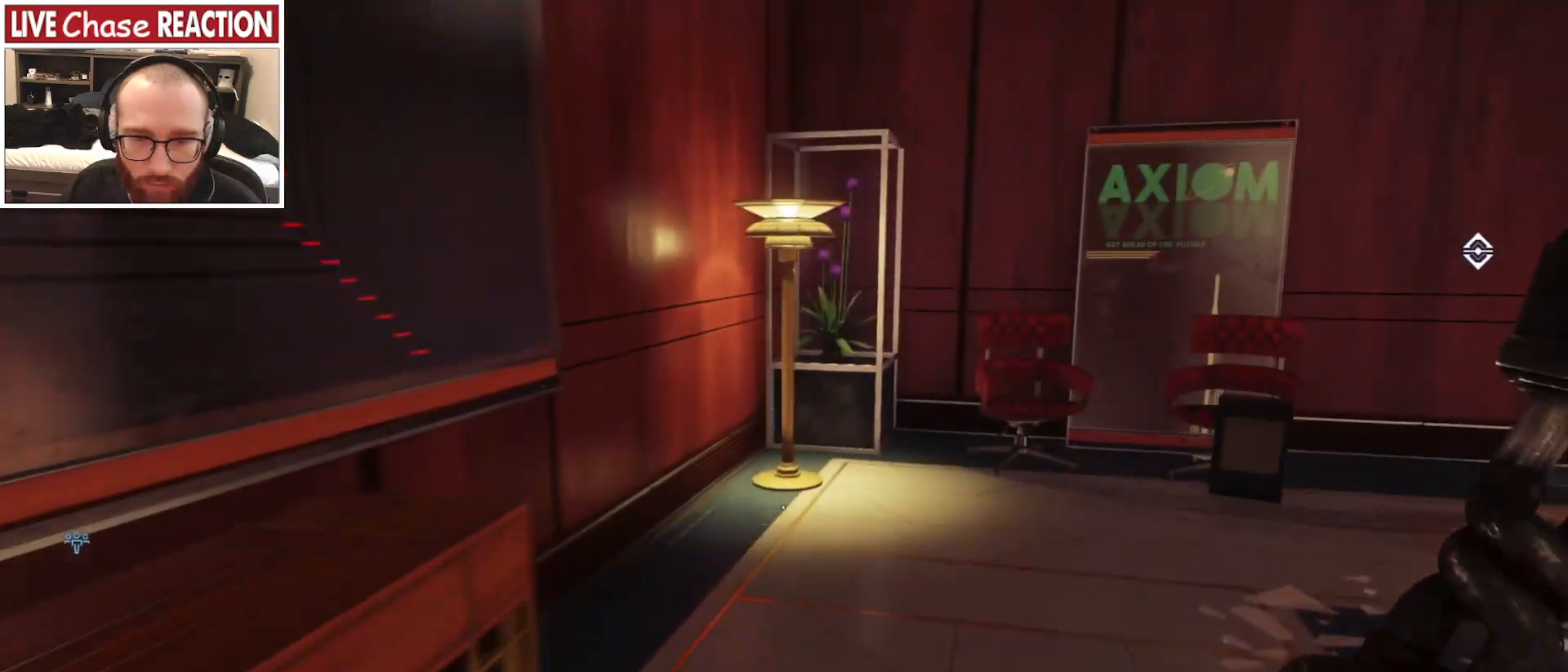
{"keys": ["a", "w"], "mouse": [], "events": [[100, "d", "up"], [133, "a", "down"]]}
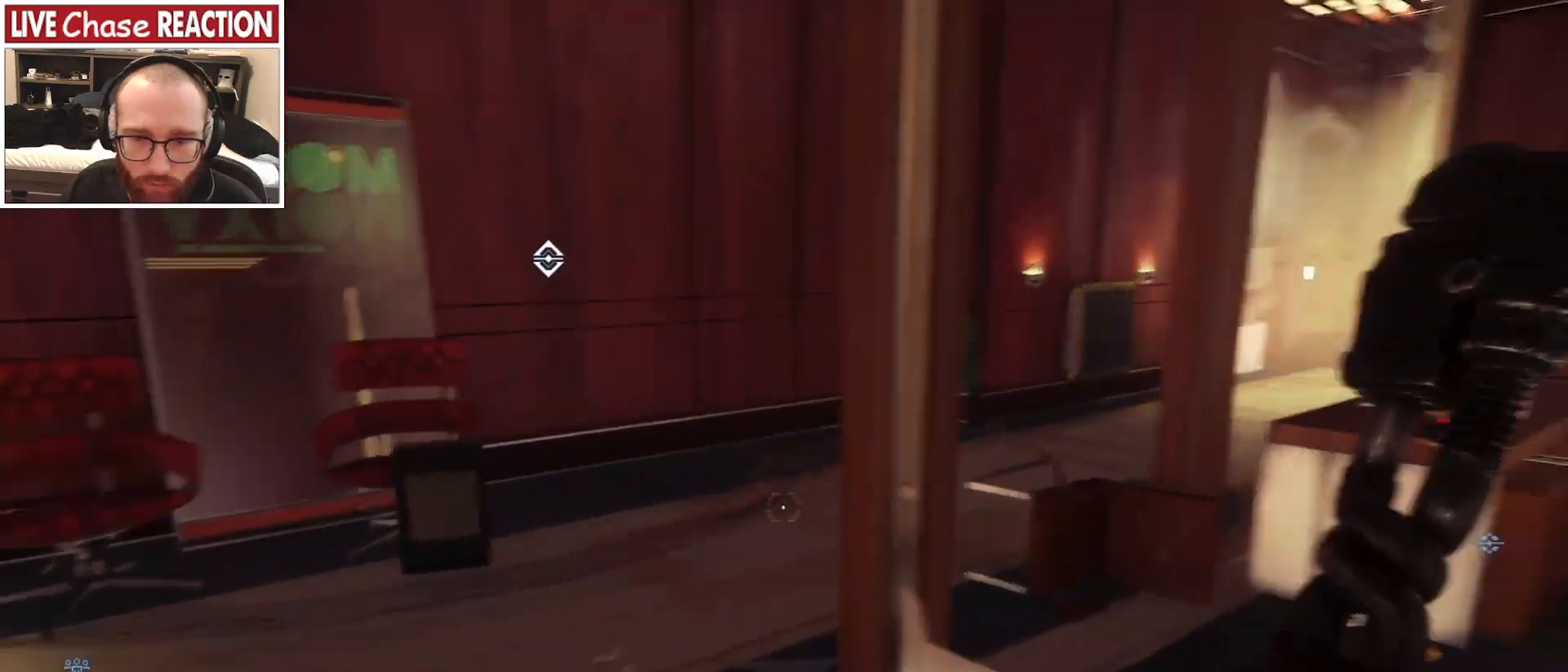
{"keys": ["a", "w"], "mouse": [], "events": []}
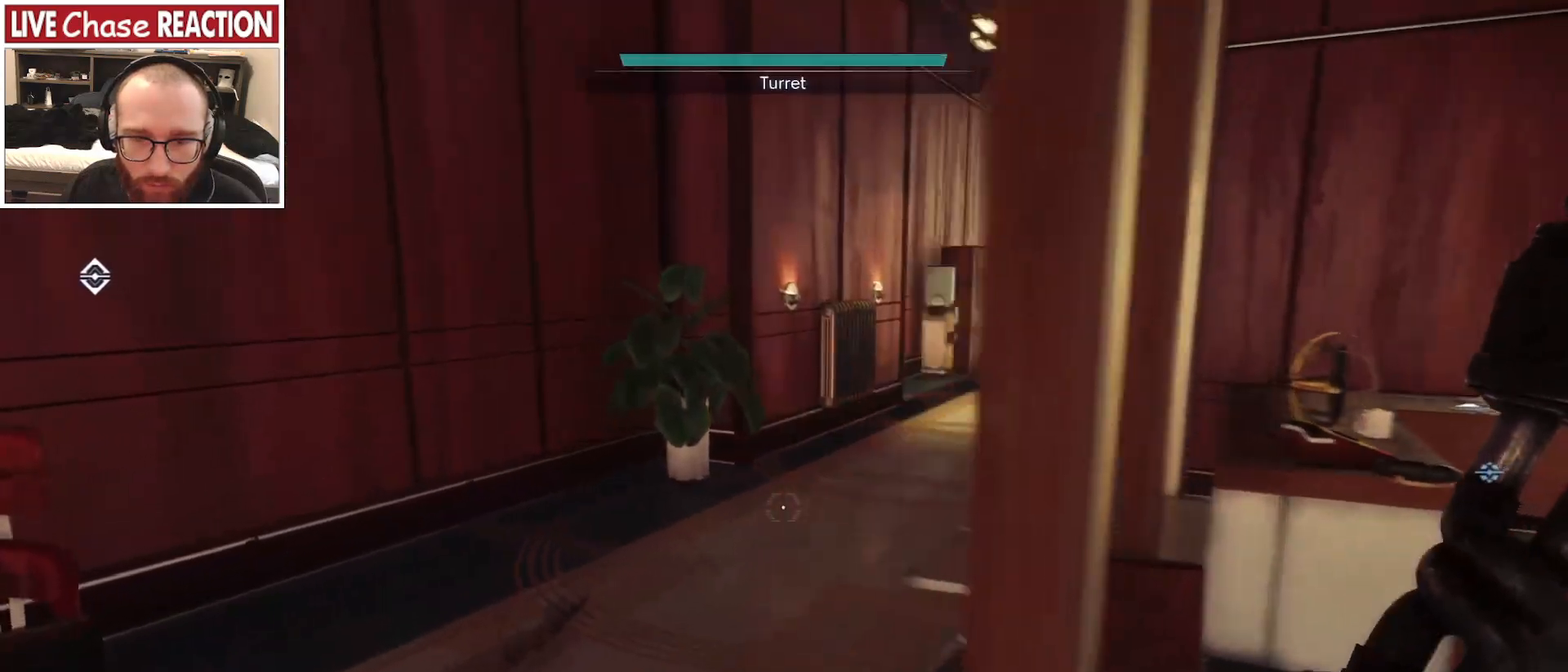
{"keys": ["a", "w"], "mouse": [], "events": []}
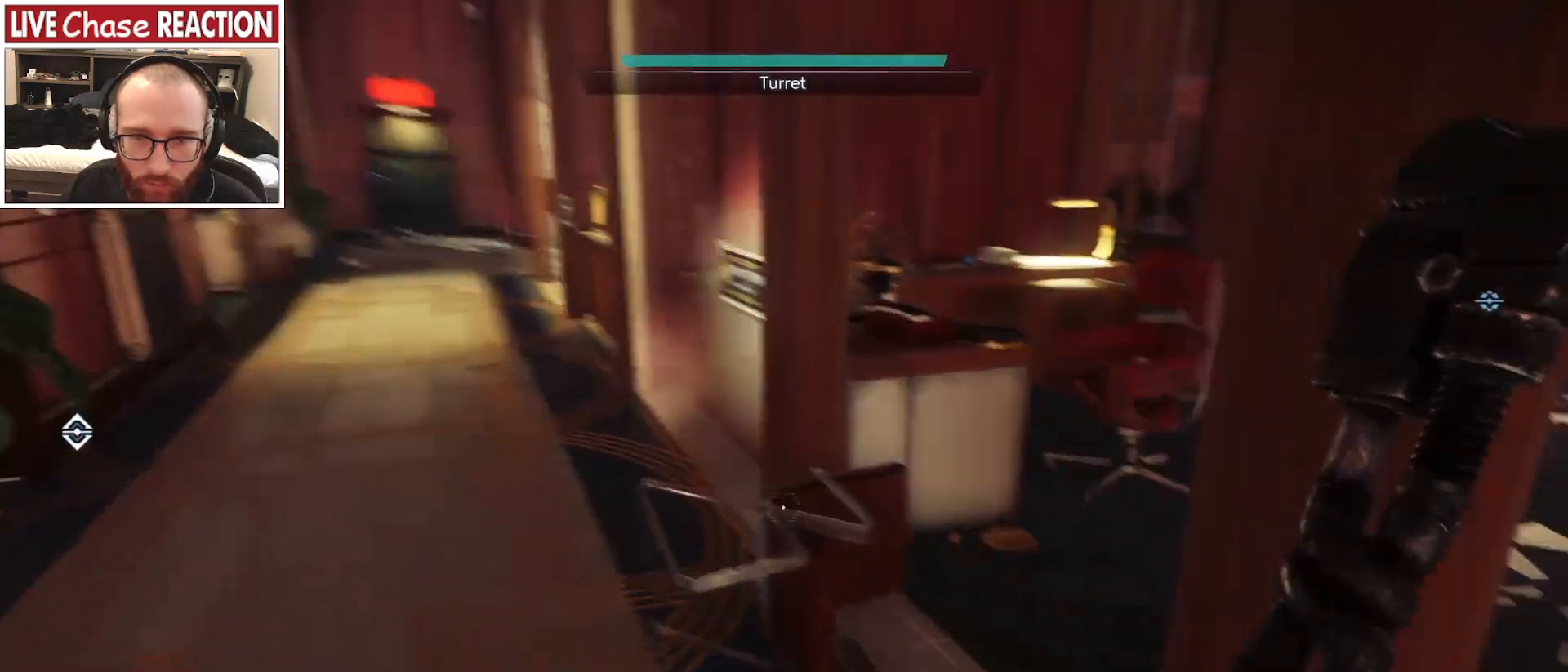
{"keys": ["a", "w"], "mouse": [], "events": []}
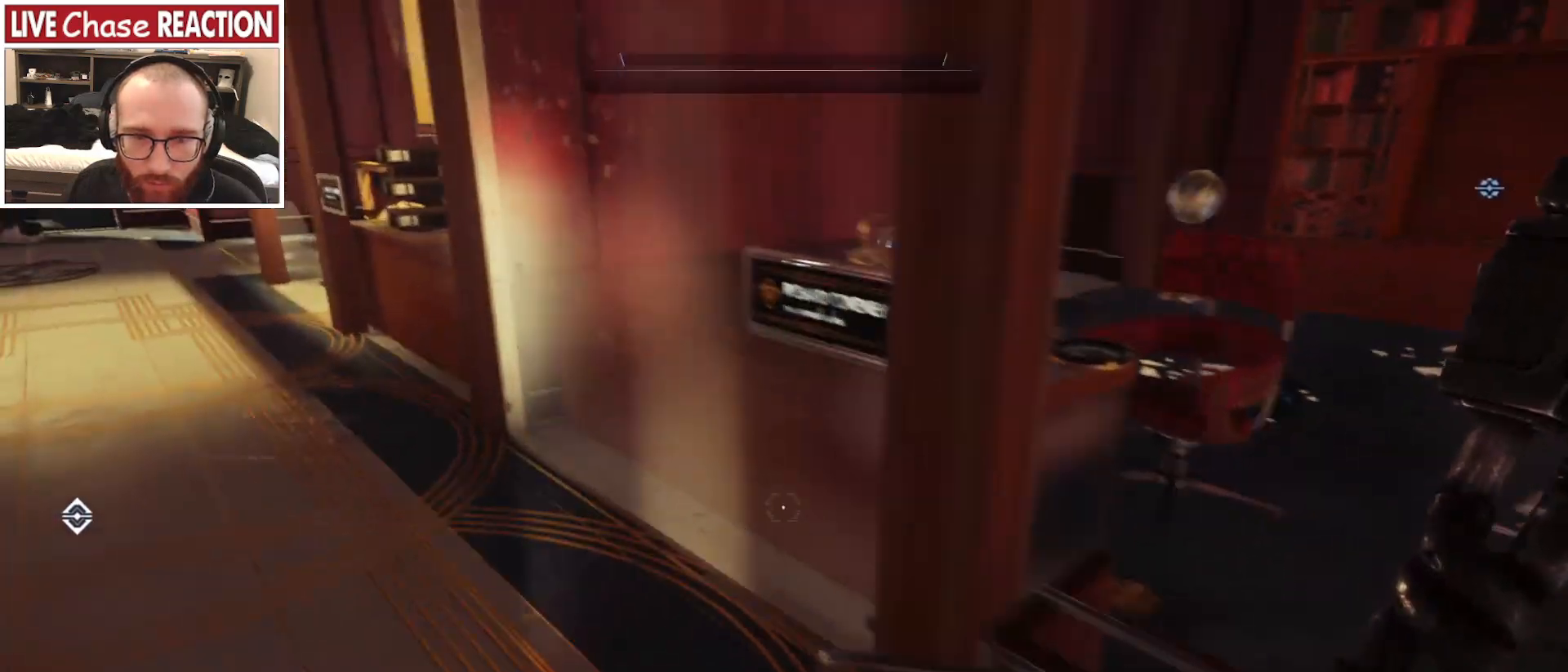
{"keys": ["shift_l", "w"], "mouse": [], "events": [[167, "shift_l", "down"], [217, "a", "up"]]}
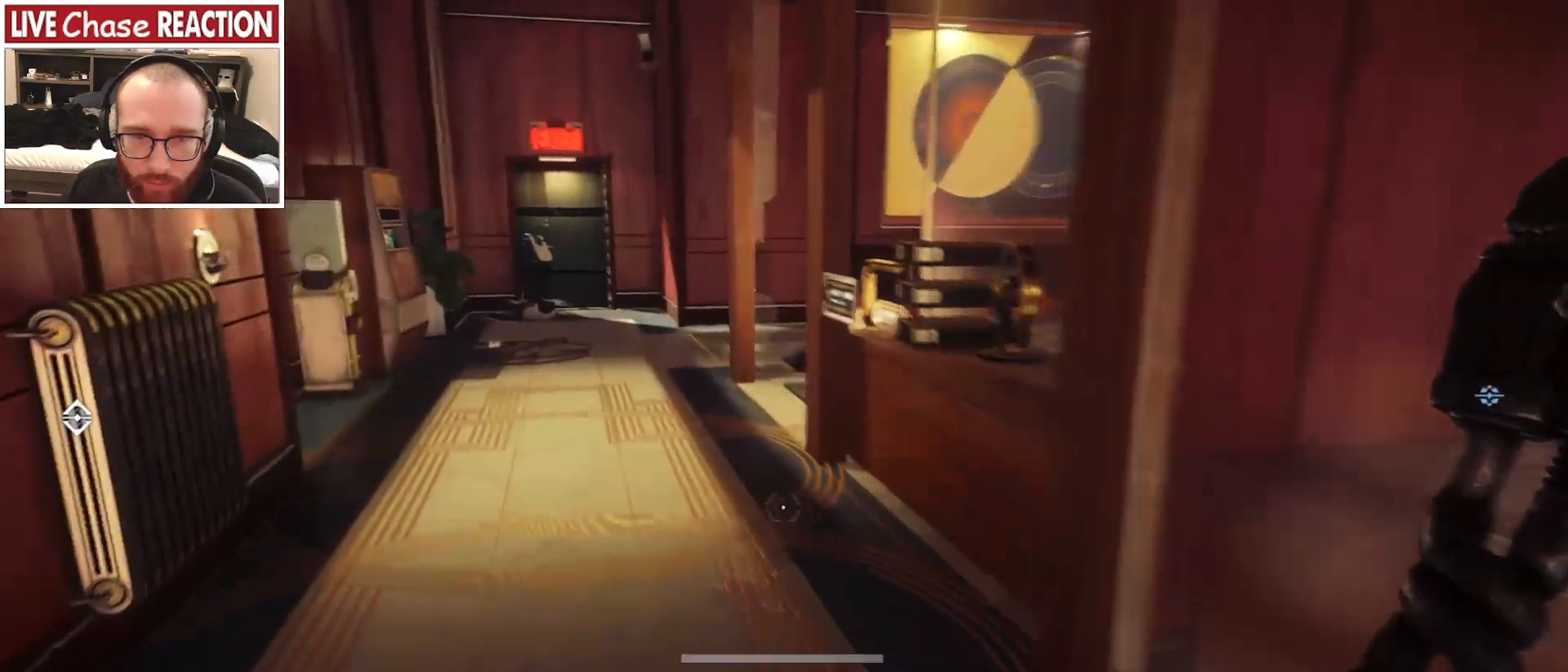
{"keys": ["shift_l", "w"], "mouse": [], "events": []}
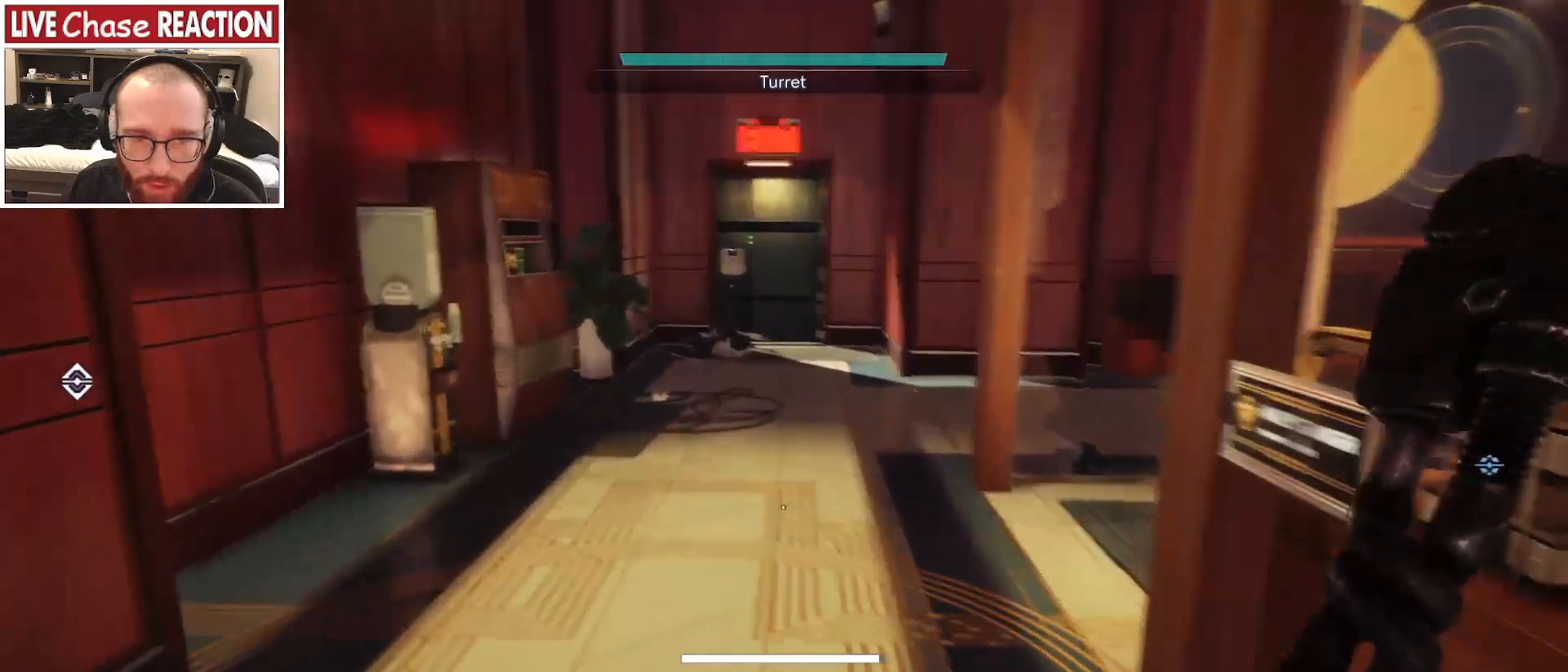
{"keys": ["d", "shift_l", "w"], "mouse": [], "events": [[350, "d", "down"]]}
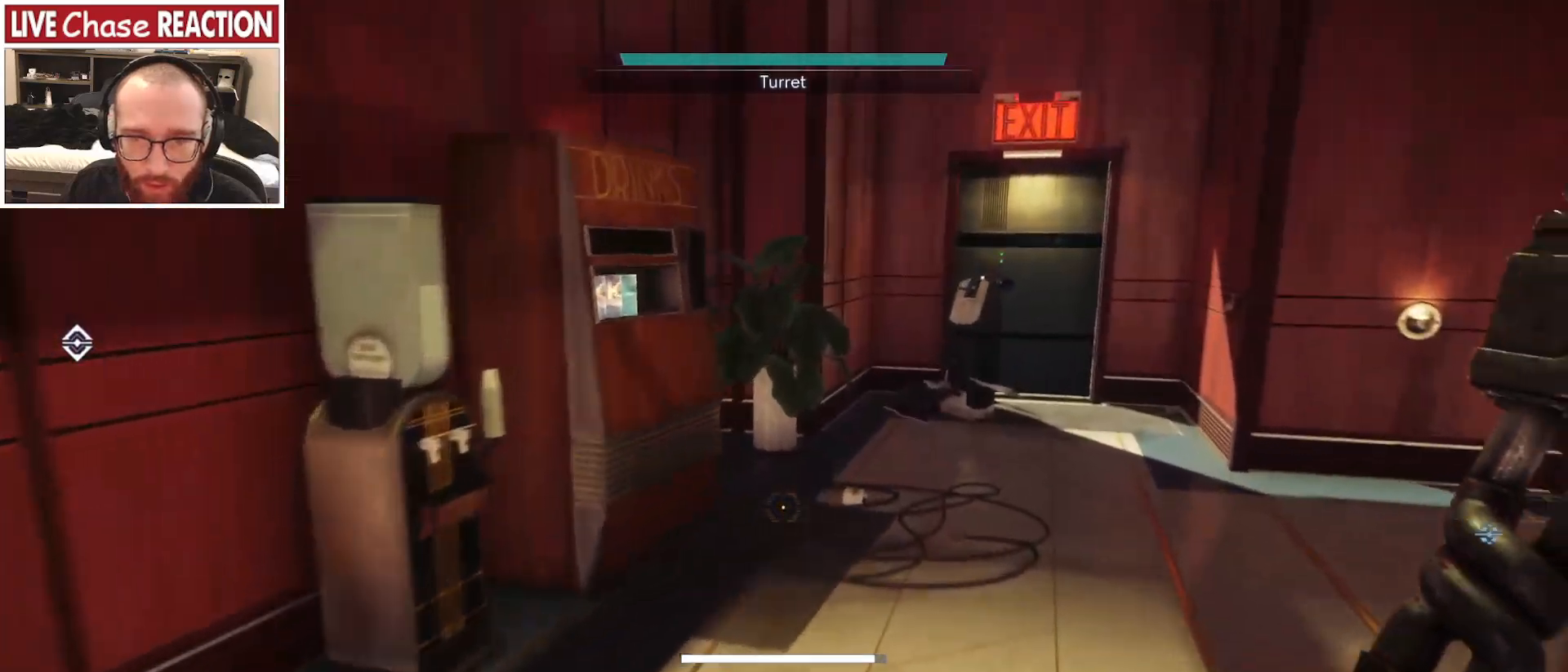
{"keys": ["shift_l", "w"], "mouse": [], "events": [[267, "d", "up"]]}
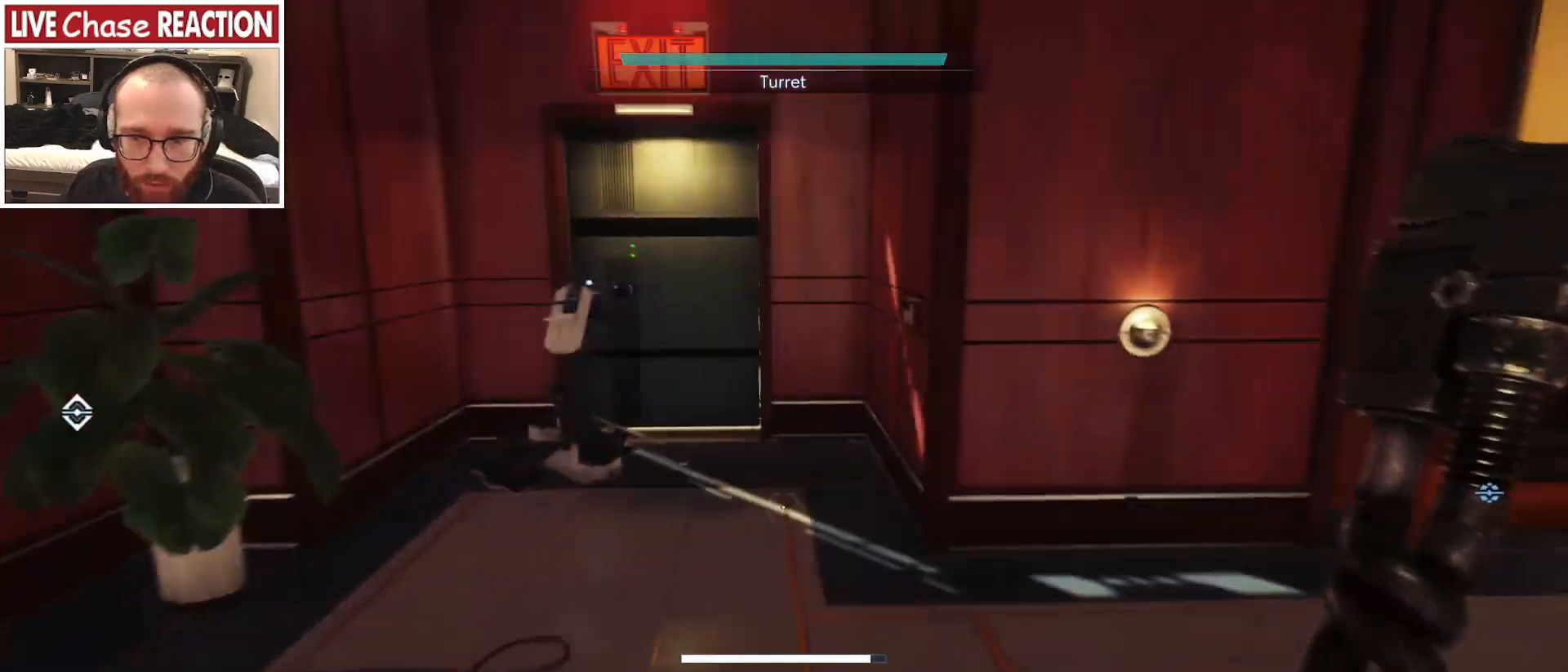
{"keys": ["shift_l", "w"], "mouse": [], "events": []}
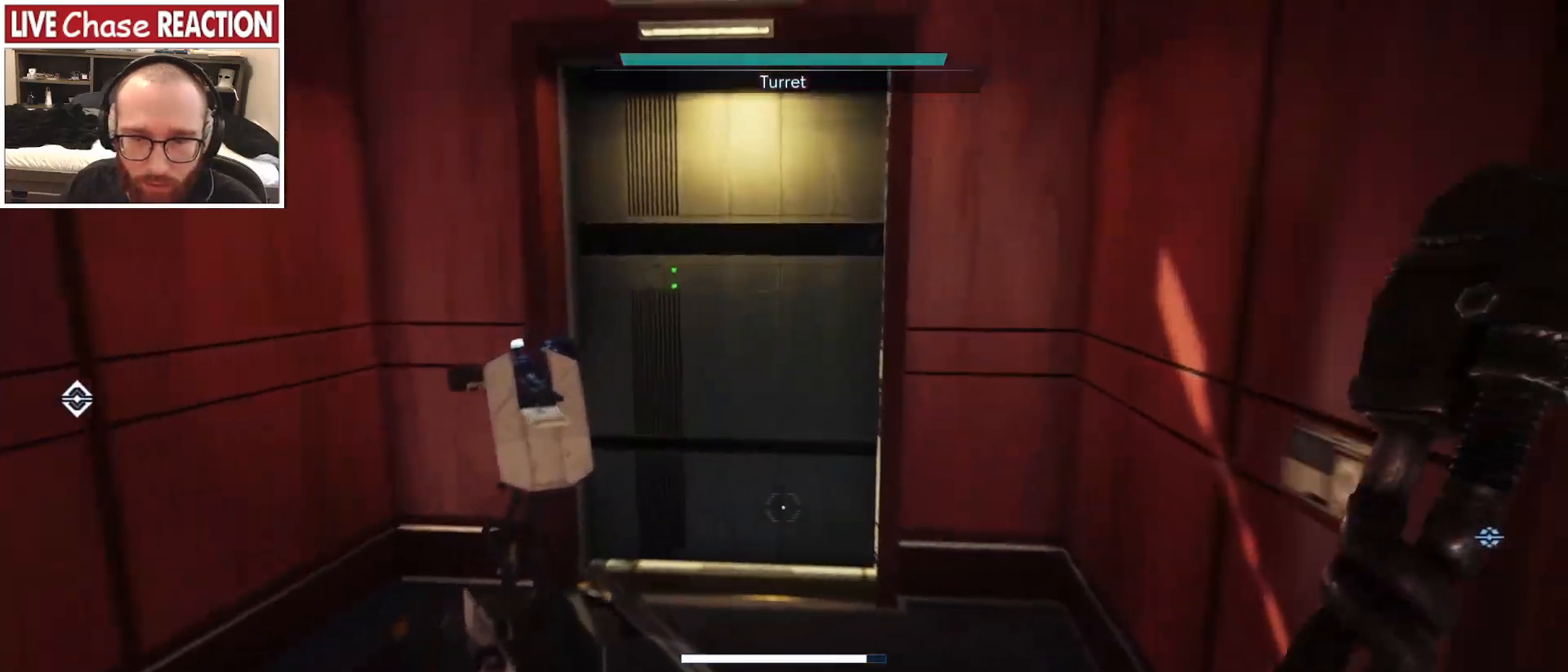
{"keys": ["shift_l", "w"], "mouse": ["left"], "events": [[167, "mouse_left", "down"], [250, "d", "down"], [383, "d", "up"]]}
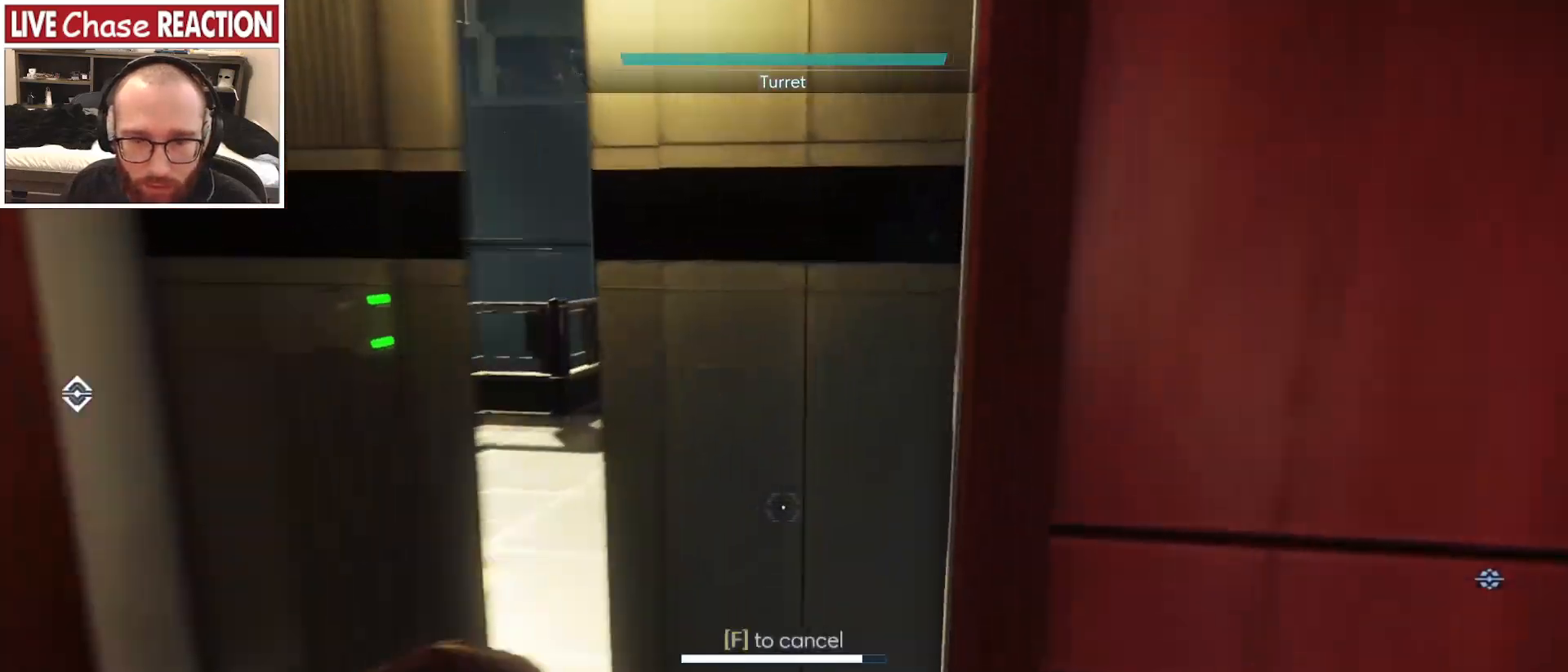
{"keys": ["w"], "mouse": ["left"], "events": [[83, "shift_l", "up"], [150, "w", "up"], [450, "w", "down"]]}
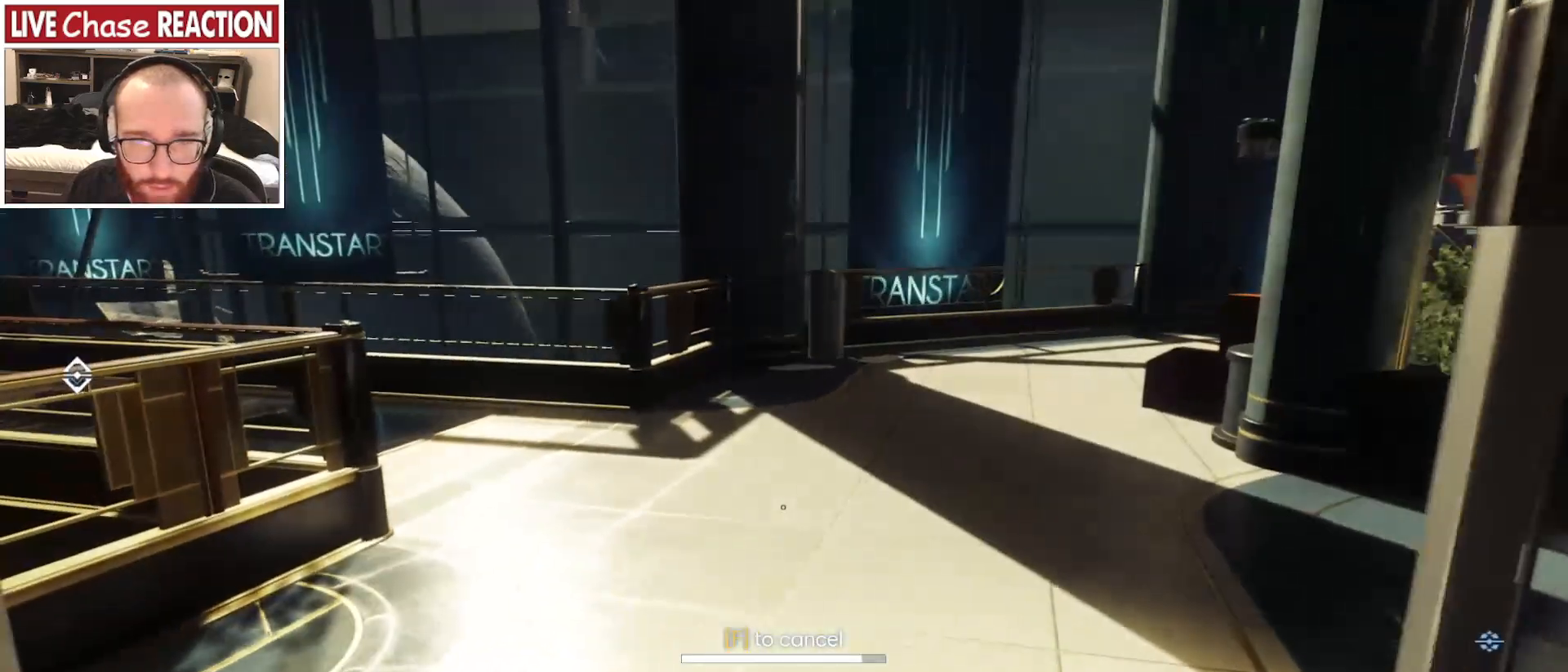
{"keys": [], "mouse": ["left"], "events": [[217, "mouse_left", "up"], [233, "a", "down"], [283, "mouse_left", "down"], [283, "w", "up"], [433, "a", "up"]]}
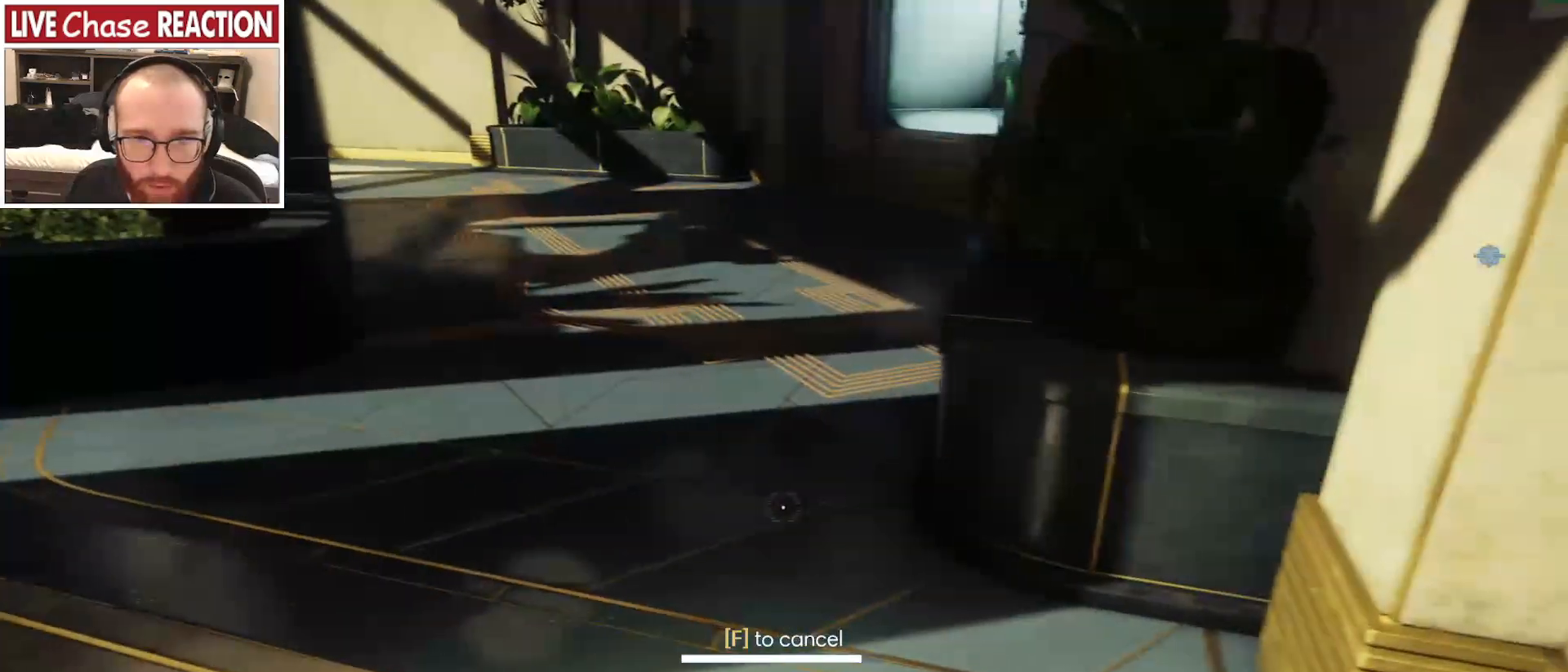
{"keys": [], "mouse": ["left"], "events": []}
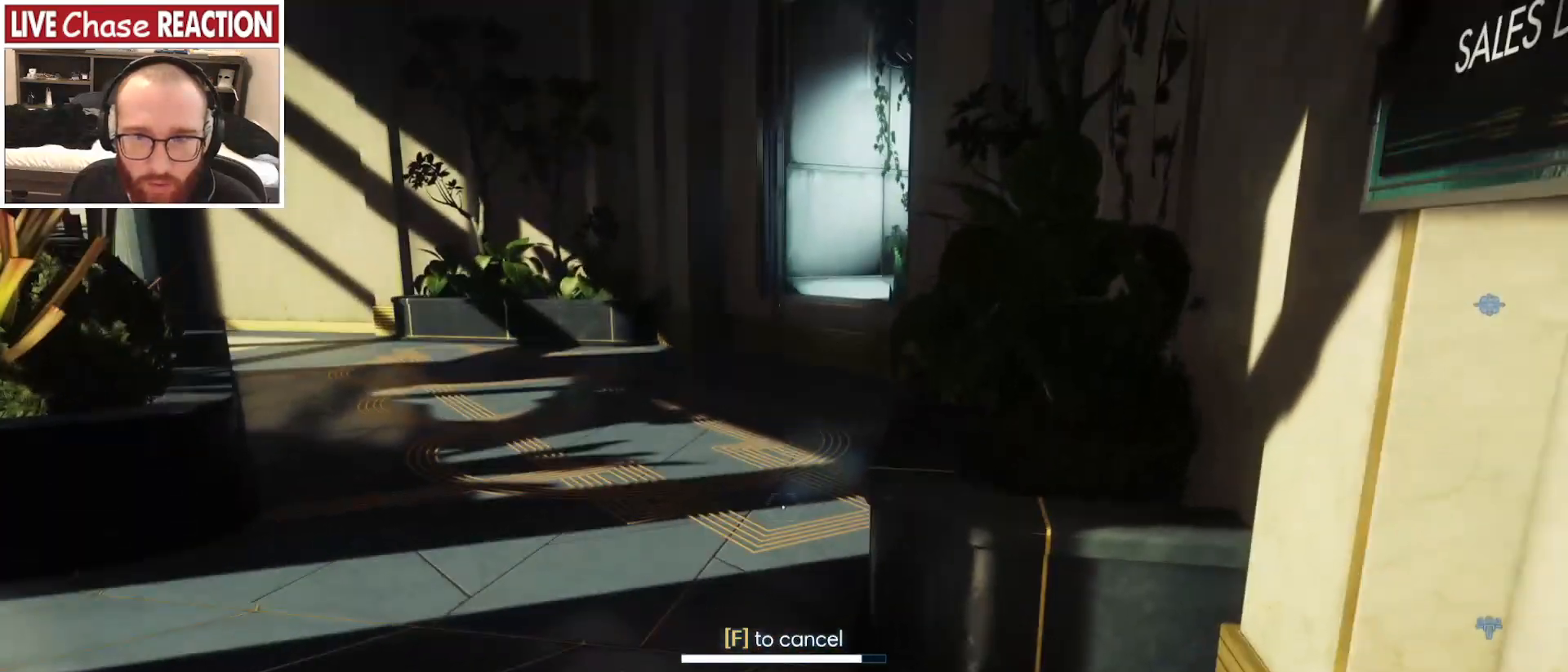
{"keys": ["d"], "mouse": ["left"], "events": [[17, "w", "down"], [83, "a", "down"], [167, "a", "up"], [183, "d", "down"], [200, "w", "up"]]}
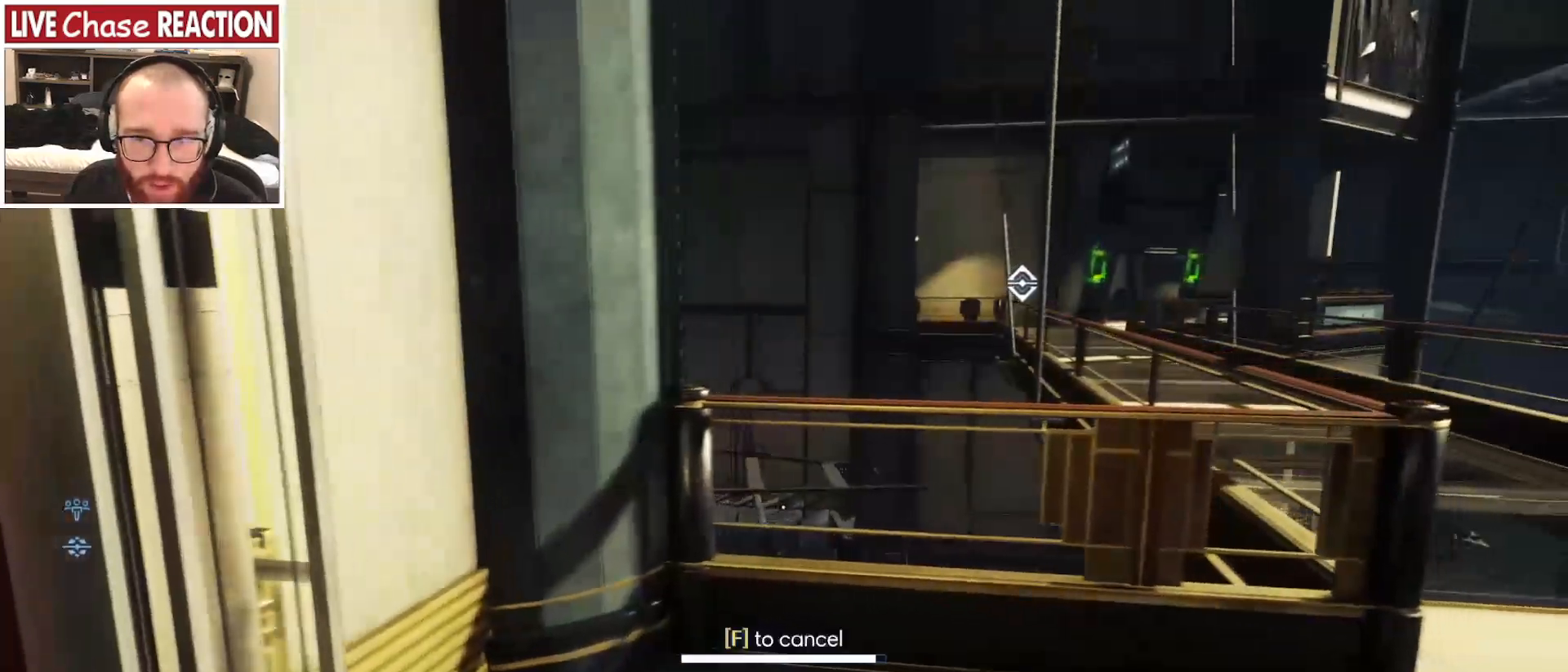
{"keys": ["d"], "mouse": ["left"], "events": [[317, "mouse_left", "up"], [367, "mouse_left", "down"], [467, "mouse_left", "up"], [500, "mouse_left", "down"]]}
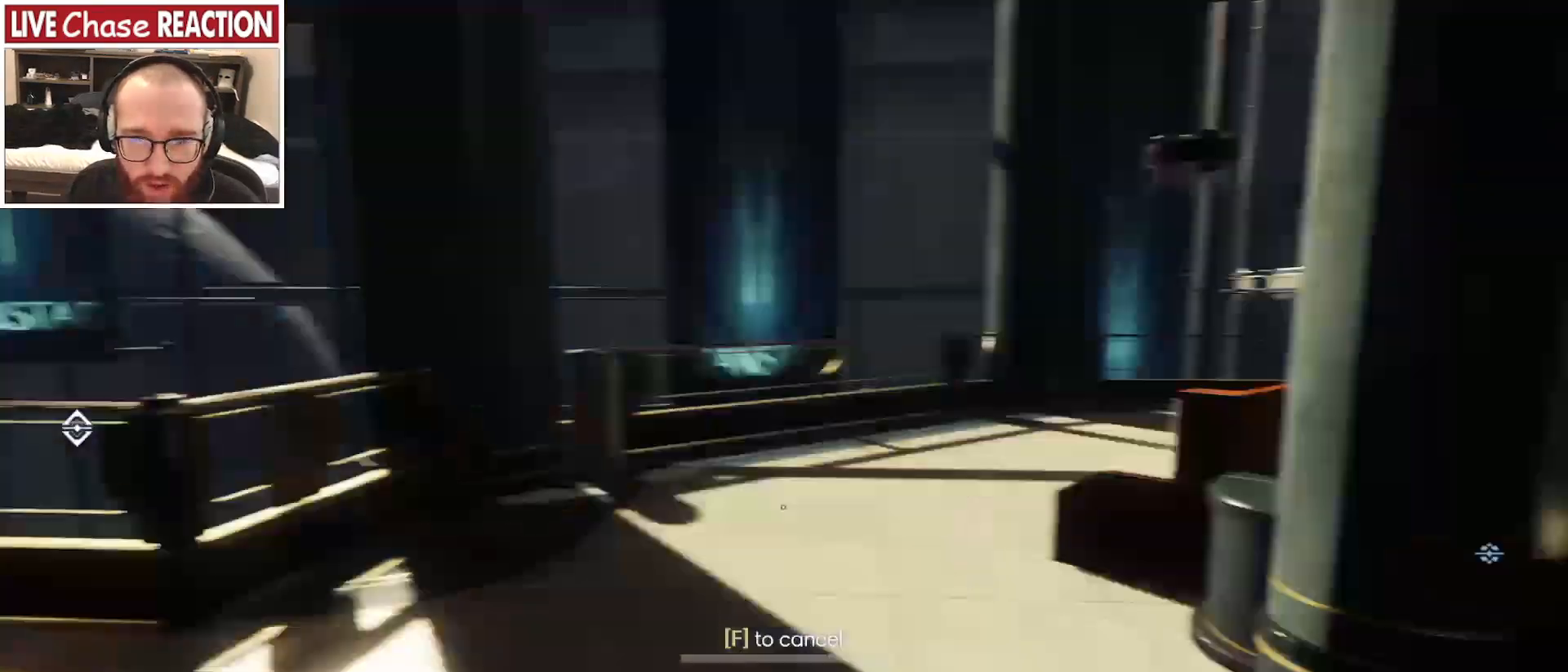
{"keys": ["d", "w"], "mouse": ["left"], "events": [[17, "w", "down"], [67, "d", "up"], [150, "mouse_left", "up"], [417, "d", "down"], [467, "mouse_left", "down"]]}
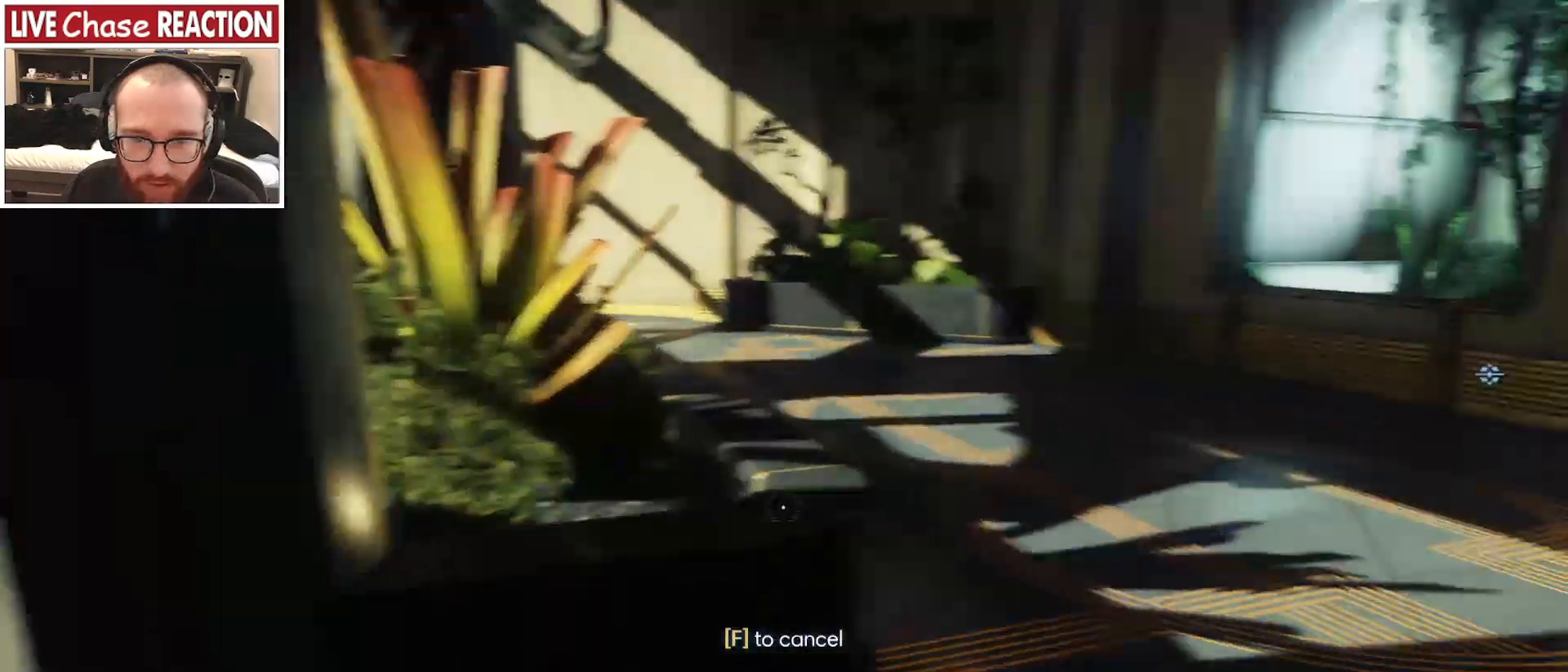
{"keys": ["shift_l", "w"], "mouse": ["left"], "events": [[200, "shift_l", "down"], [450, "d", "up"]]}
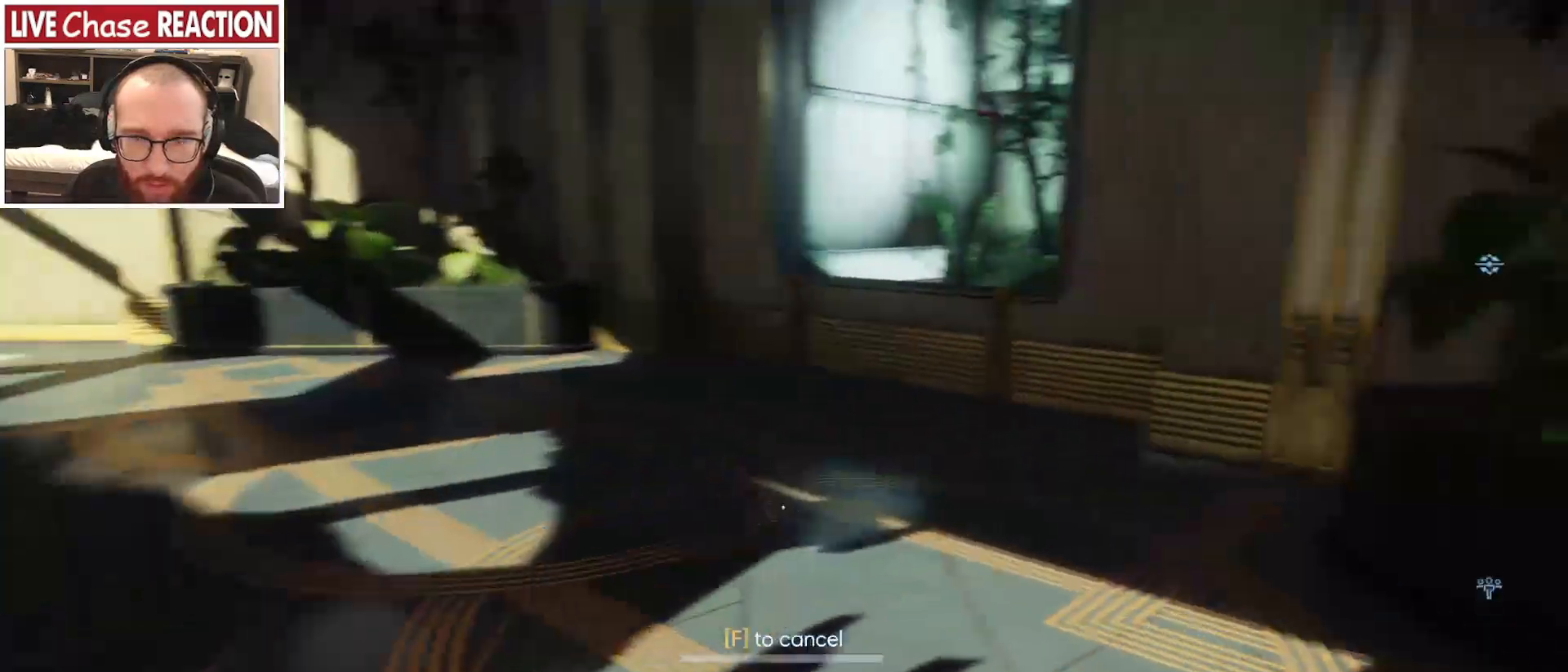
{"keys": ["d", "shift_l", "w"], "mouse": ["left"], "events": [[33, "a", "down"], [283, "a", "up"], [467, "d", "down"]]}
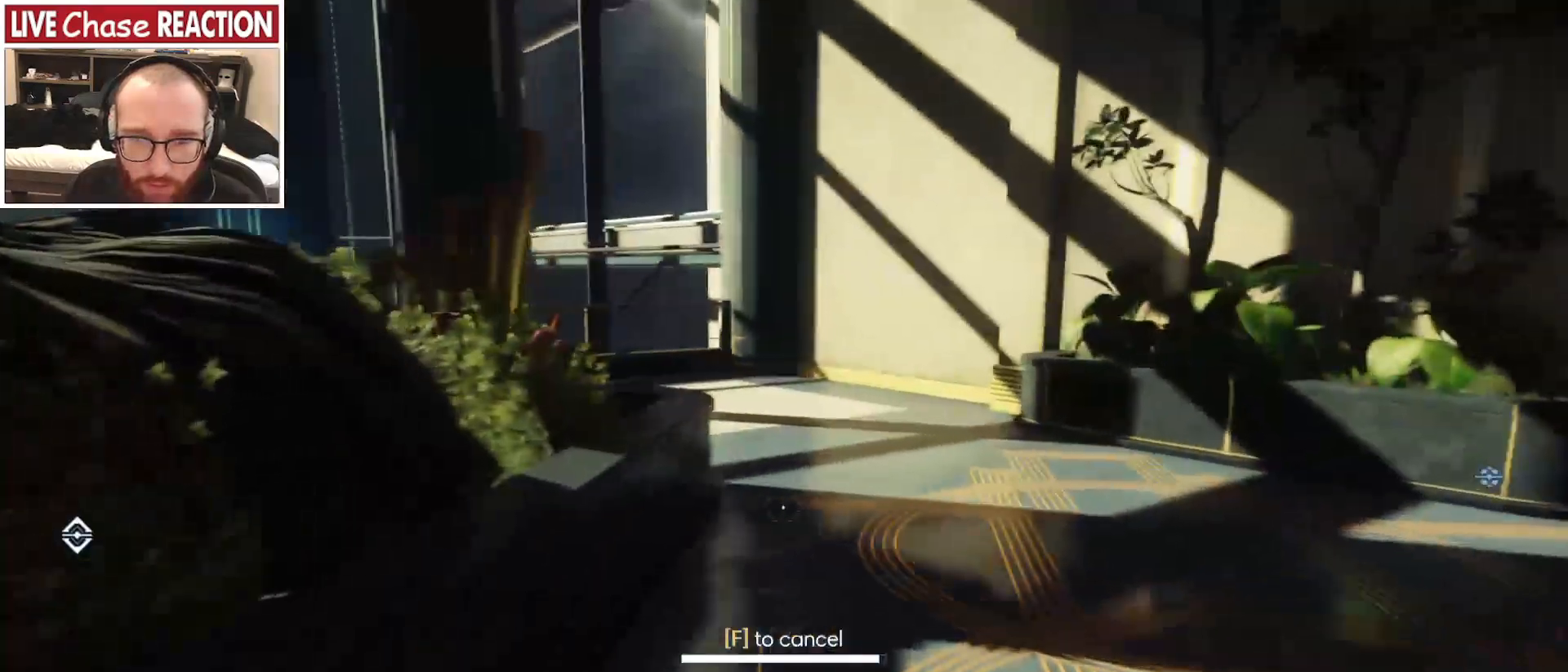
{"keys": ["d", "shift_l", "w"], "mouse": ["left"], "events": []}
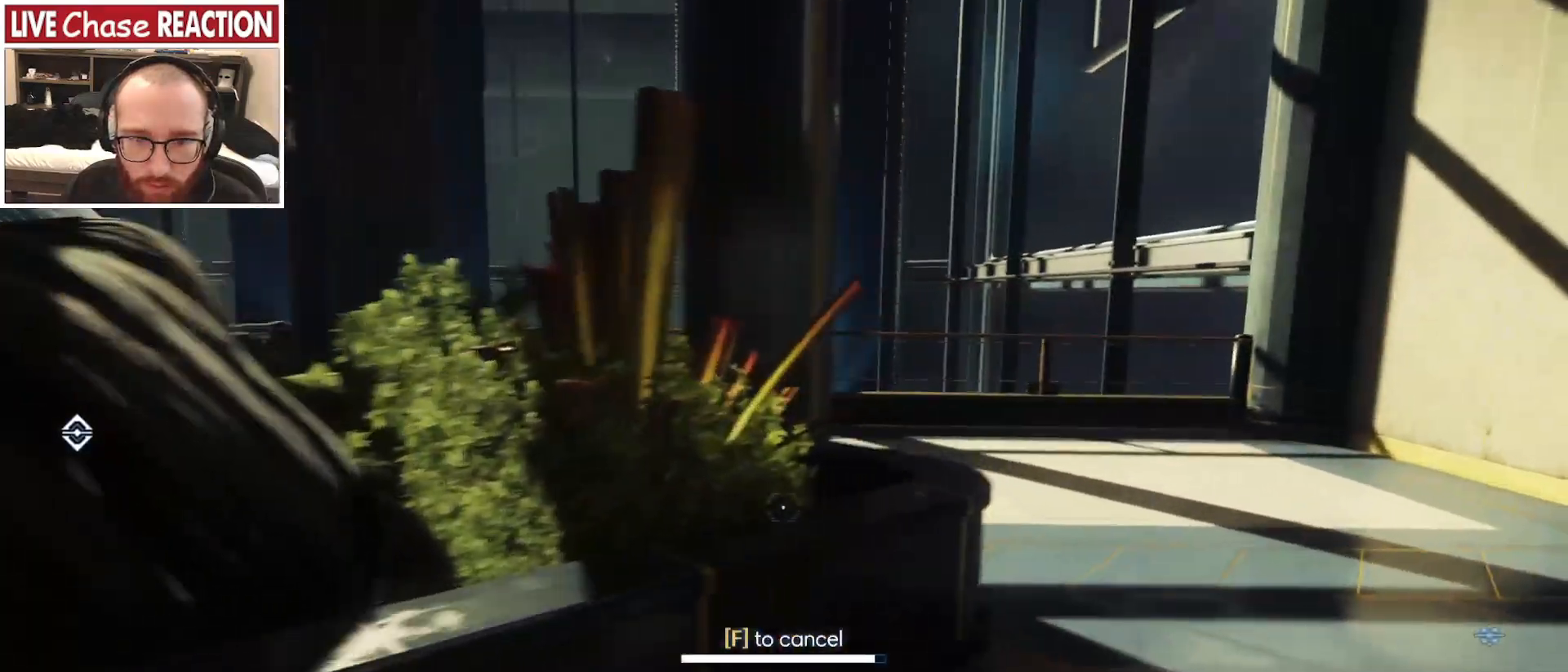
{"keys": ["d", "shift_l", "w"], "mouse": ["left"], "events": []}
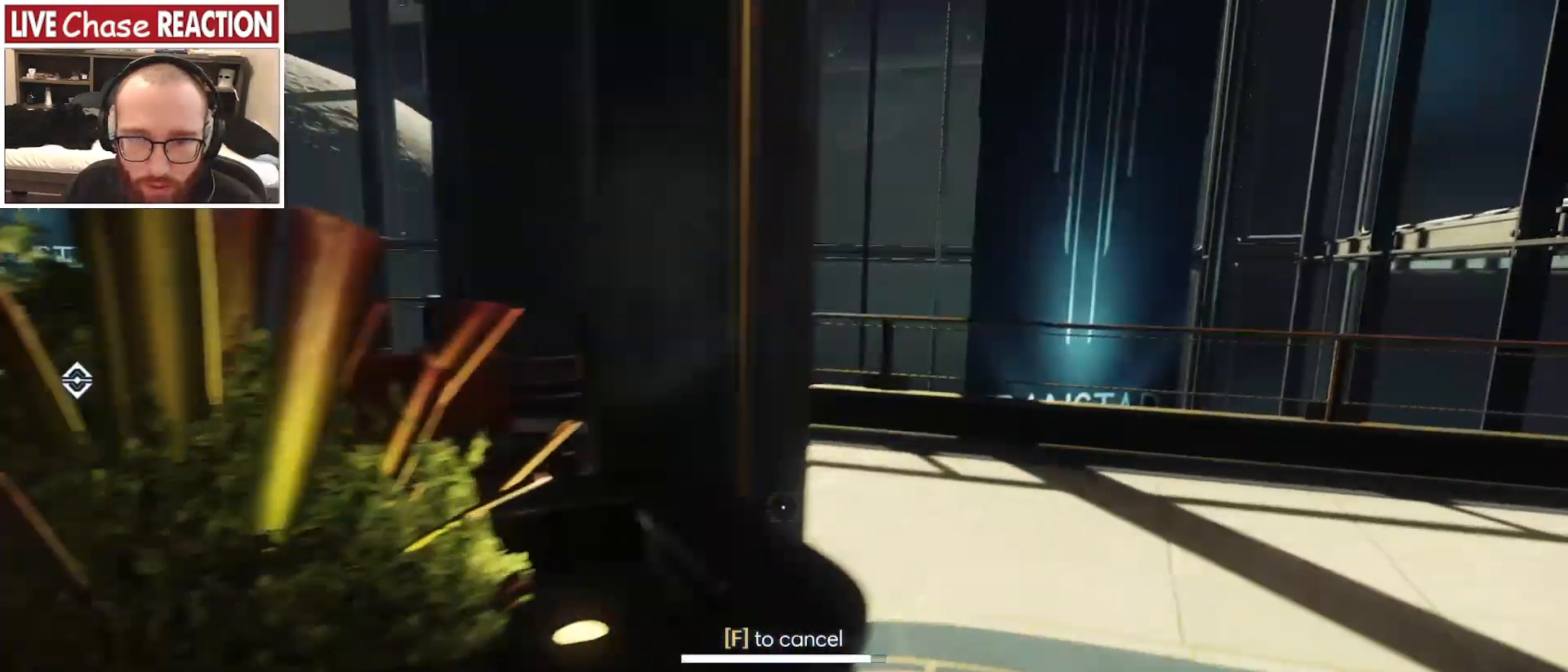
{"keys": ["d", "shift_l", "w"], "mouse": ["left"], "events": []}
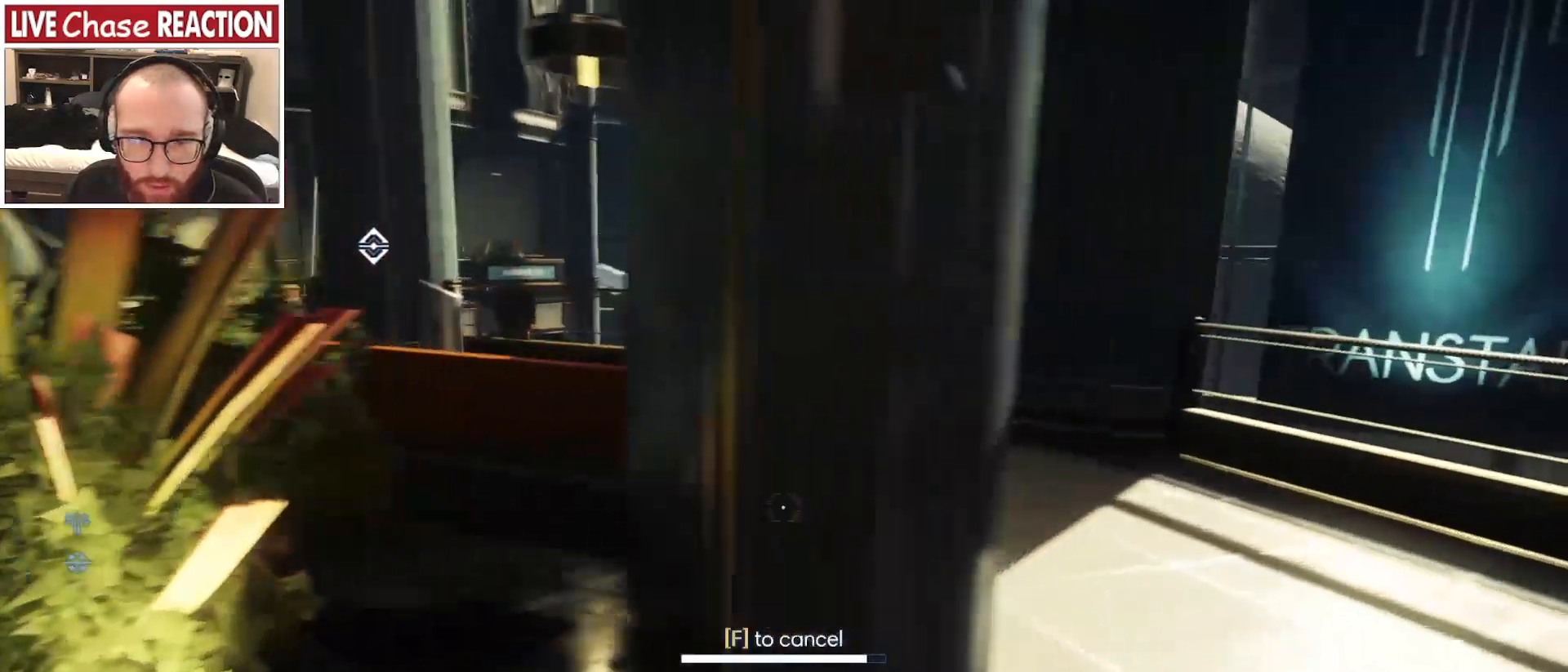
{"keys": ["d", "shift_l", "w"], "mouse": ["left"], "events": []}
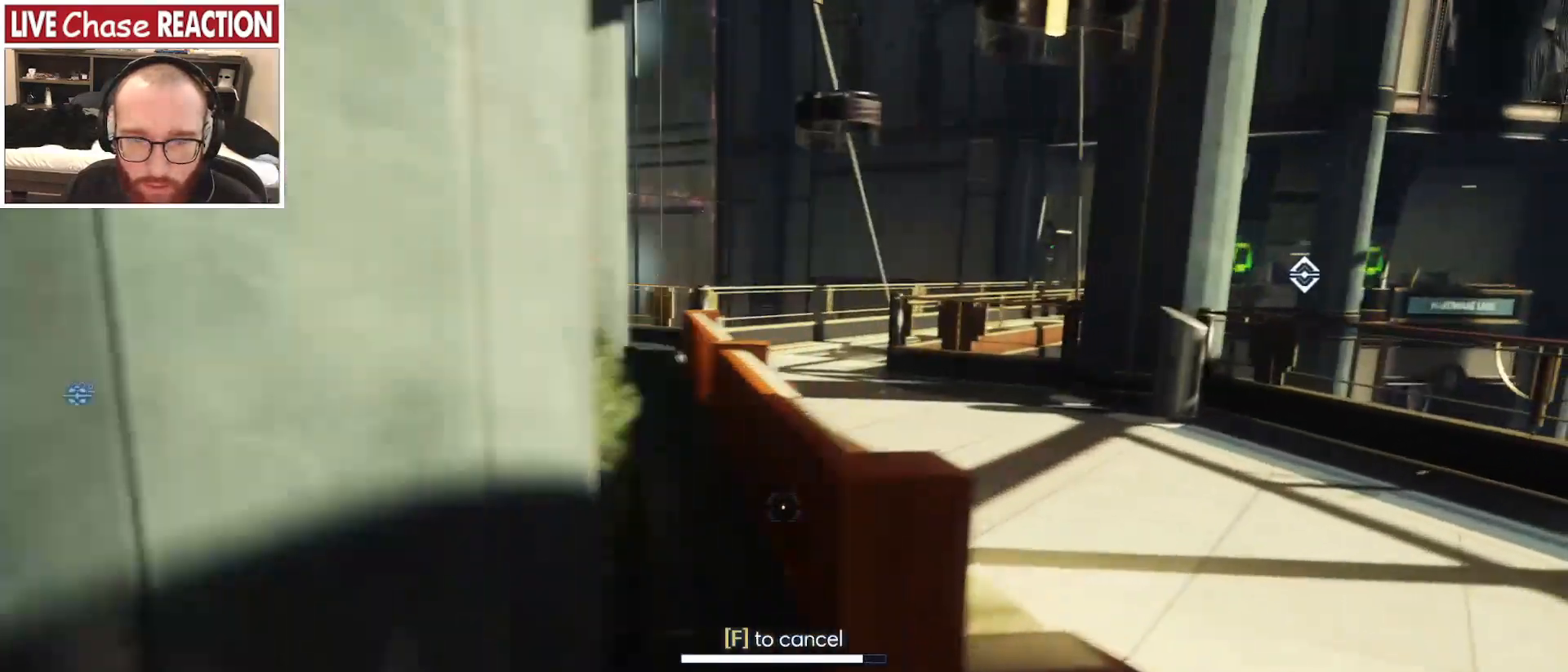
{"keys": ["d", "shift_l", "w"], "mouse": ["left"], "events": []}
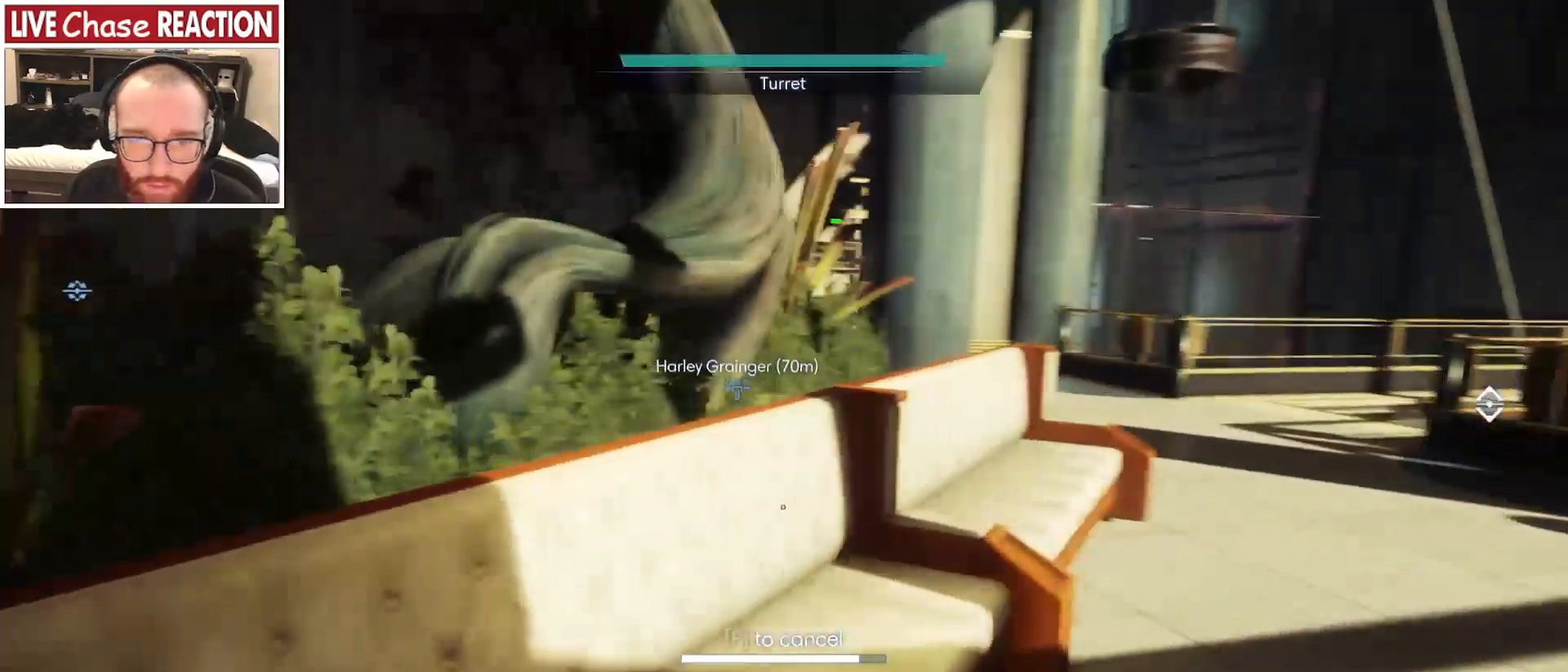
{"keys": ["d", "shift_l", "w"], "mouse": ["left"], "events": [[150, "mouse_left", "up"], [467, "mouse_left", "down"]]}